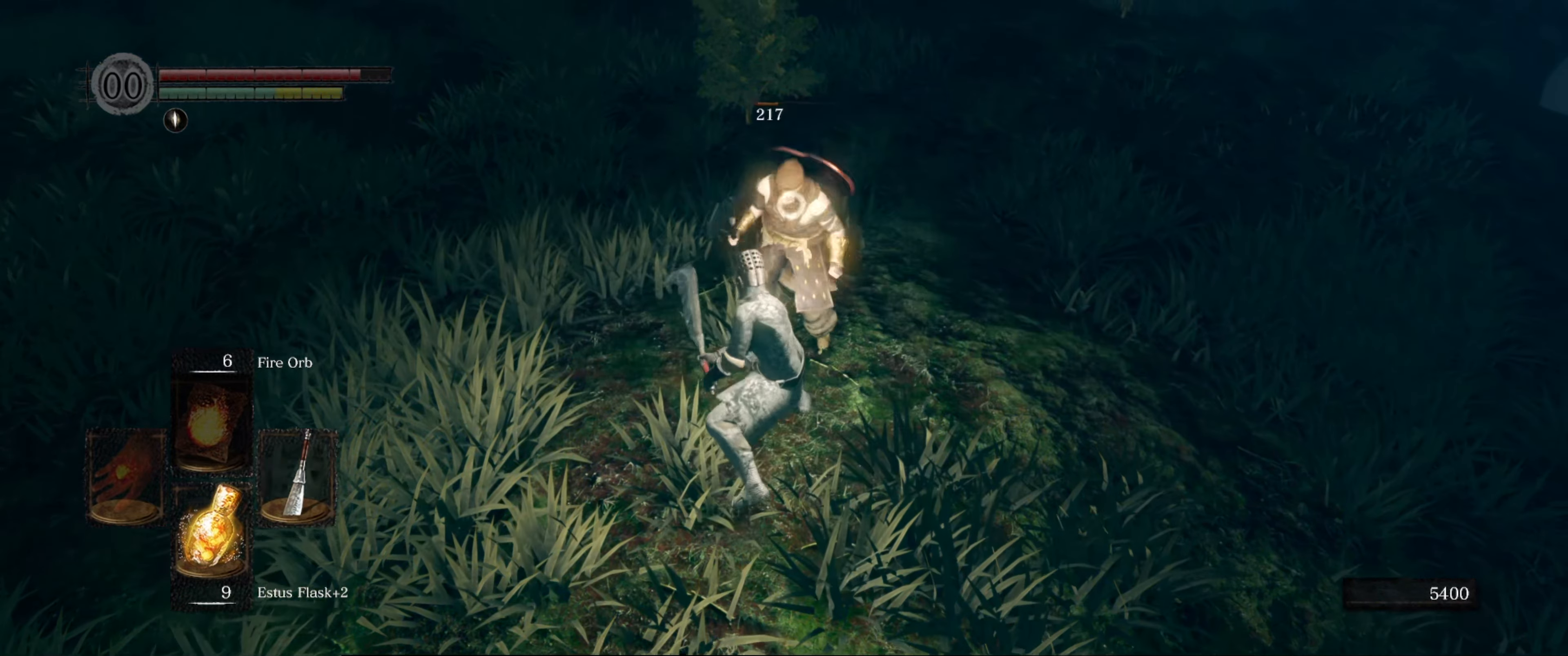
Gameplay with a controller (Xbox layout); each line is a JSON object with the inputs held at the frame after it. "events" lists button and stick changes between this image and that frame as [ms after this image, input, new state], when the widget could be followed in between. Not read: L3 R3.
{"buttons": [], "left_stick": "center", "right_stick": "center", "events": [[50, "R1", "down"], [150, "R1", "up"], [233, "R1", "down"], [316, "R1", "up"], [400, "R1", "down"], [500, "R1", "up"]]}
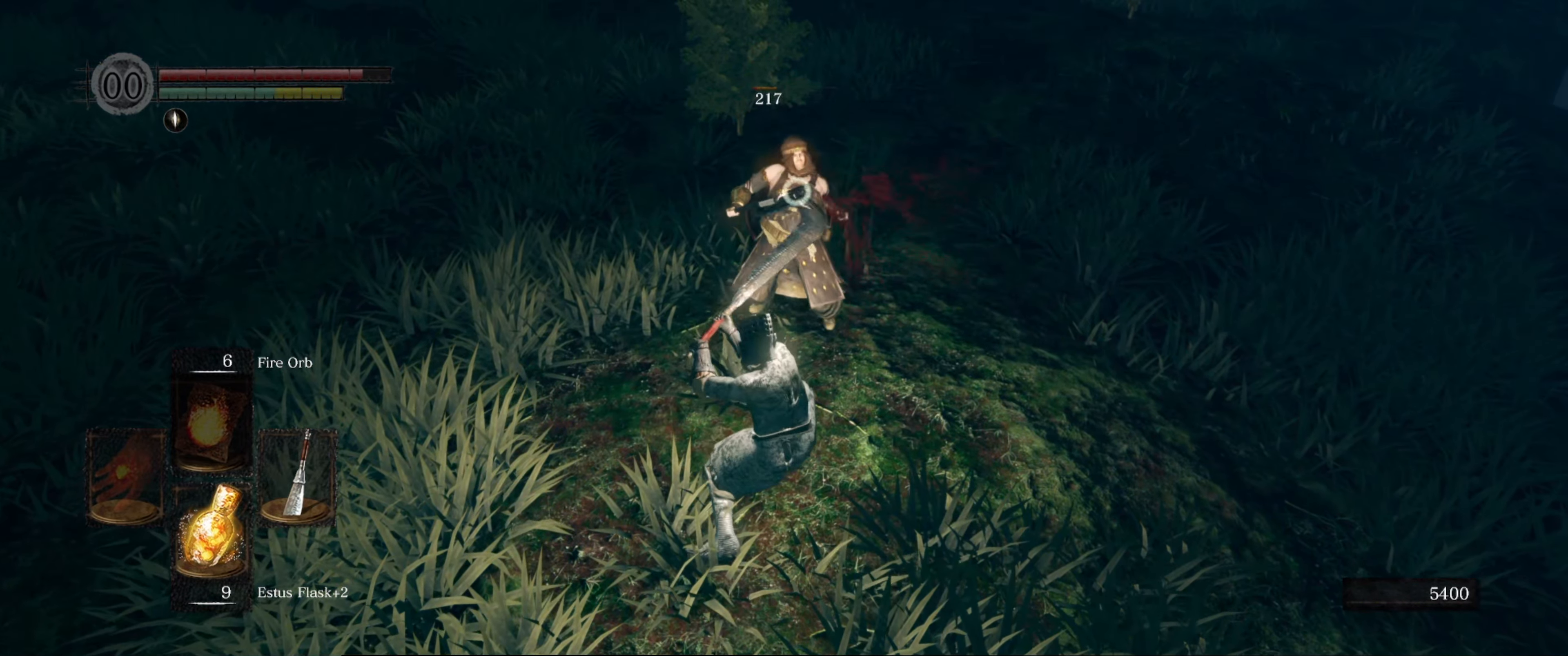
{"buttons": [], "left_stick": "center", "right_stick": "center", "events": []}
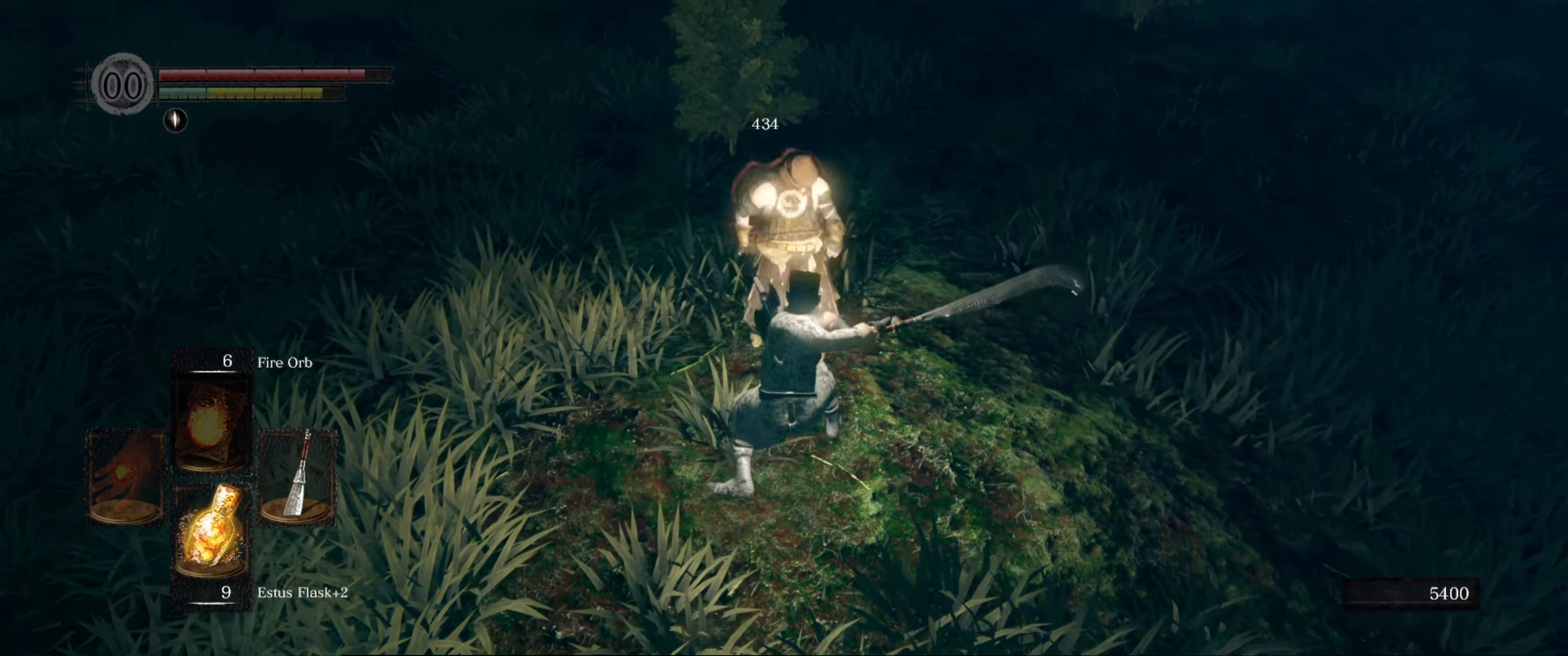
{"buttons": [], "left_stick": "center", "right_stick": "center", "events": []}
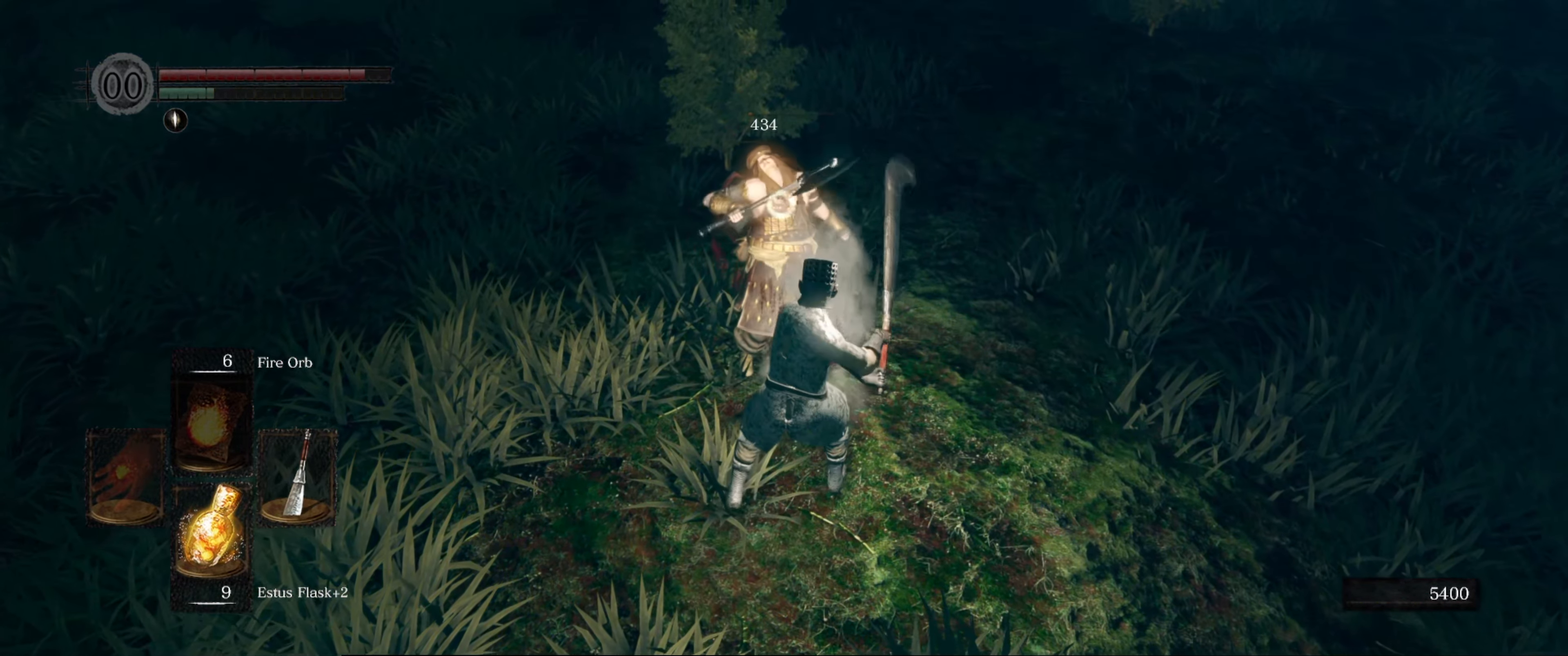
{"buttons": [], "left_stick": "center", "right_stick": "center", "events": []}
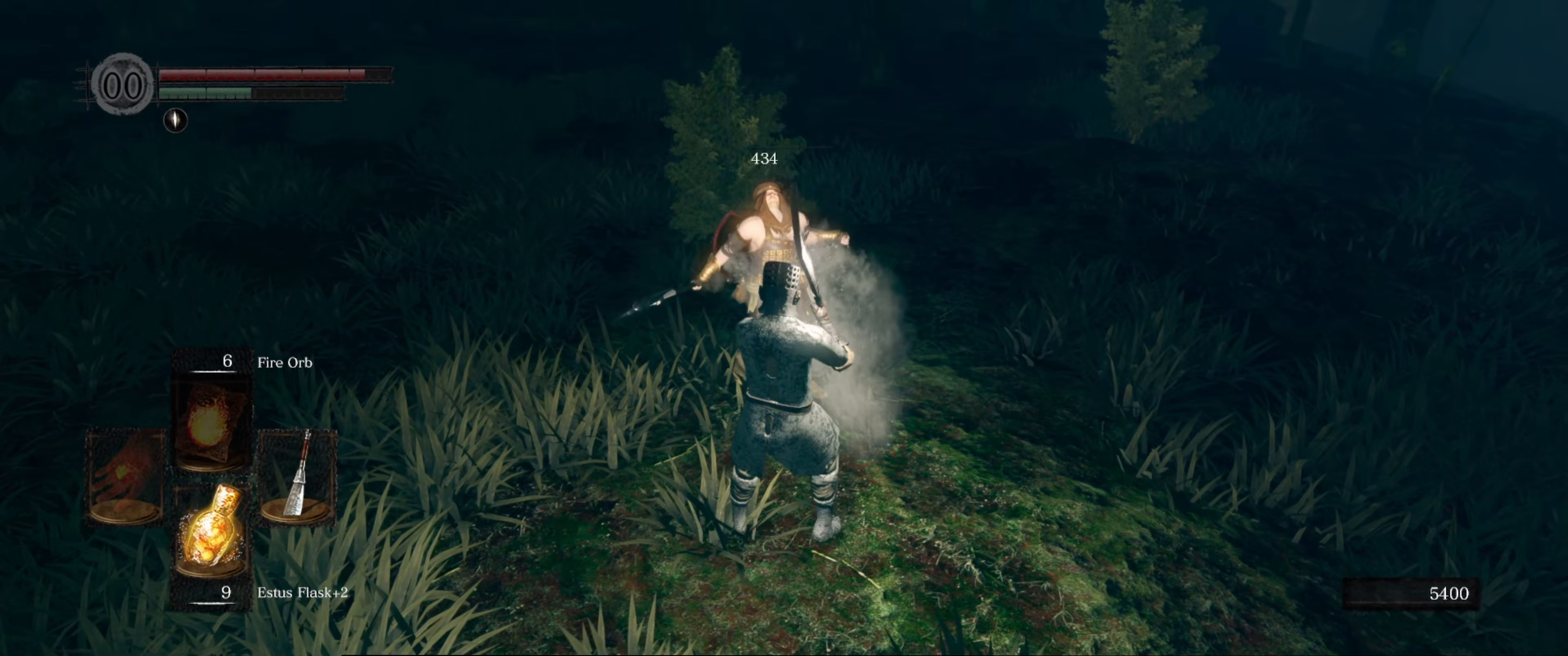
{"buttons": [], "left_stick": "center", "right_stick": "right", "events": [[383, "right_stick", "right"]]}
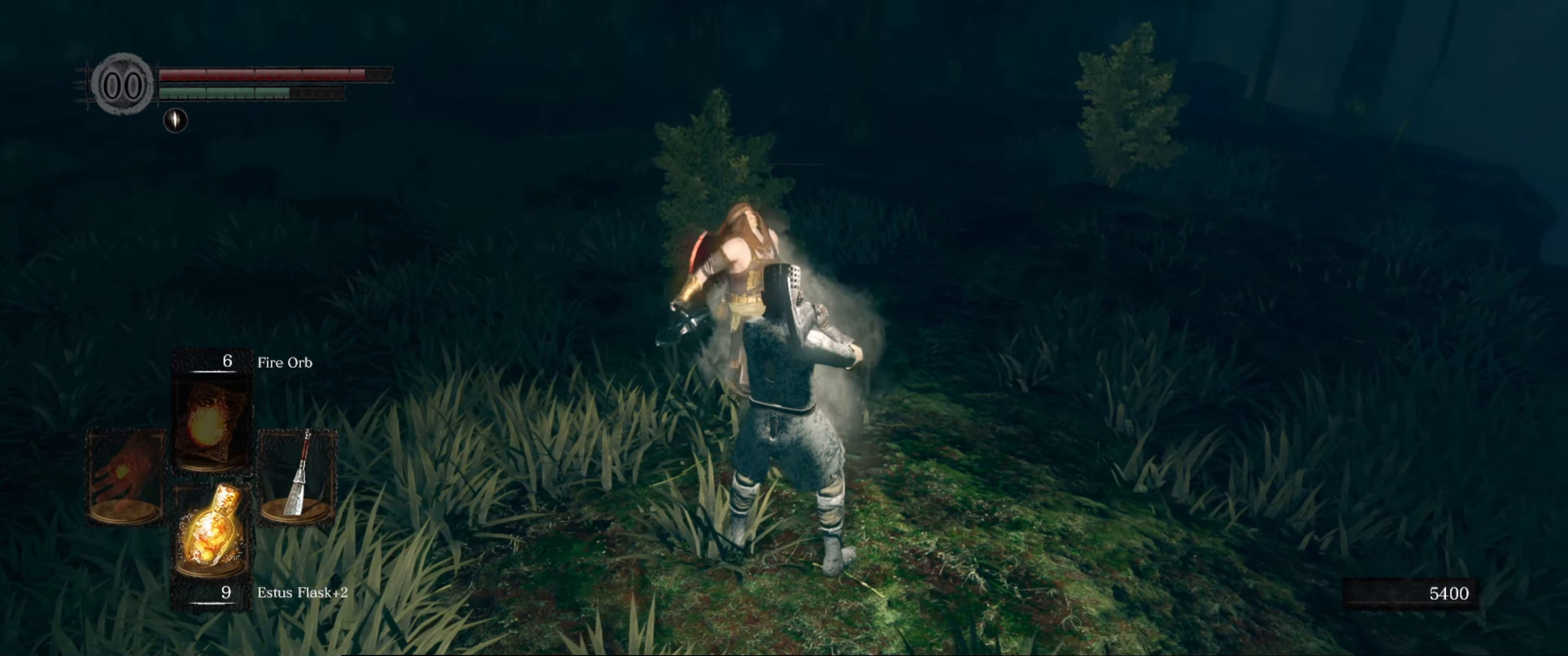
{"buttons": [], "left_stick": "center", "right_stick": "center", "events": [[250, "right_stick", "center"]]}
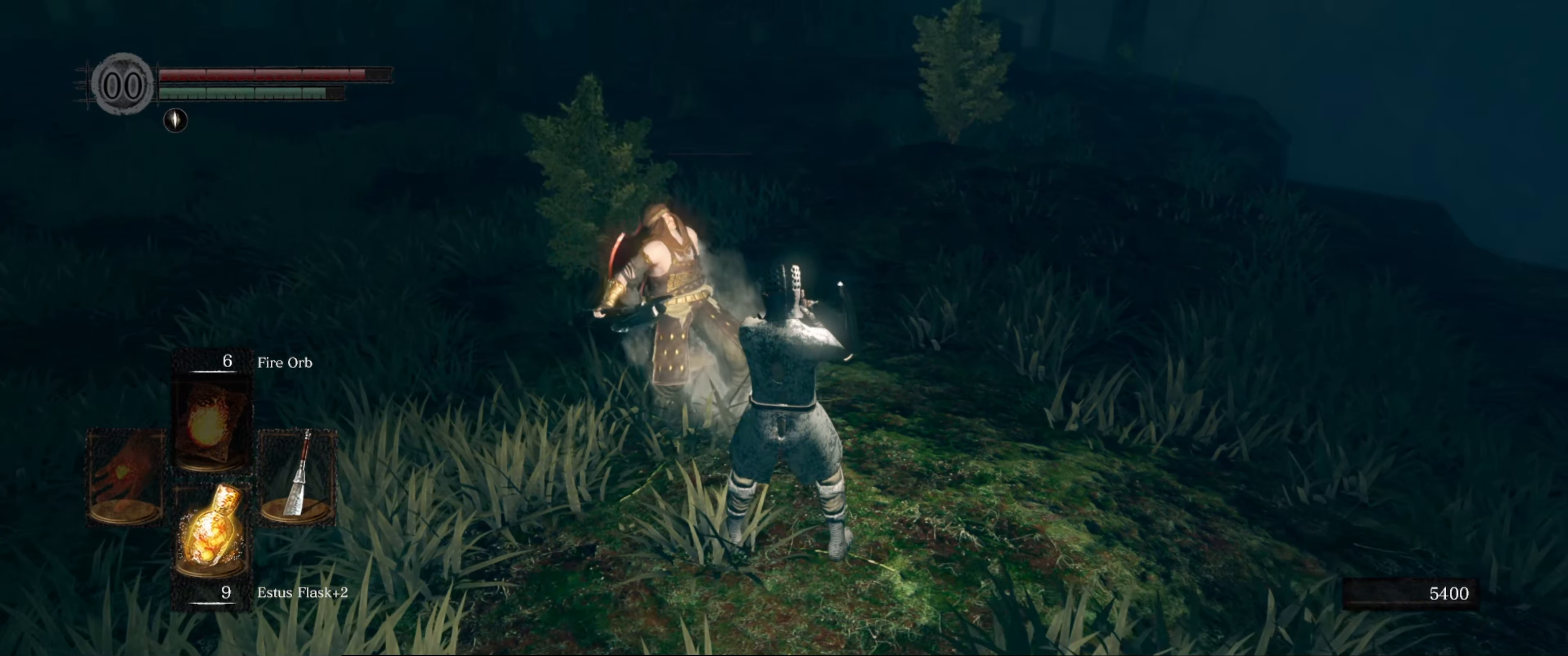
{"buttons": [], "left_stick": "center", "right_stick": "center", "events": []}
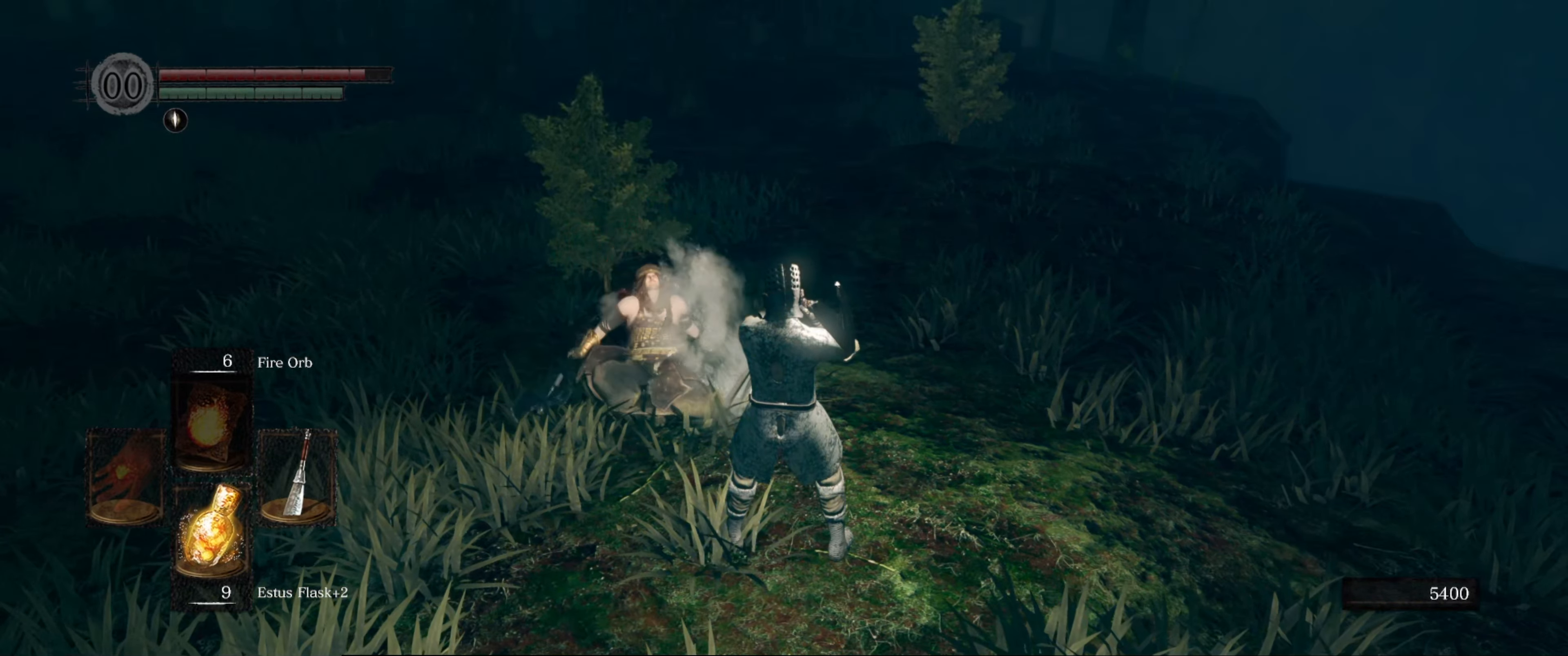
{"buttons": [], "left_stick": "center", "right_stick": "center", "events": []}
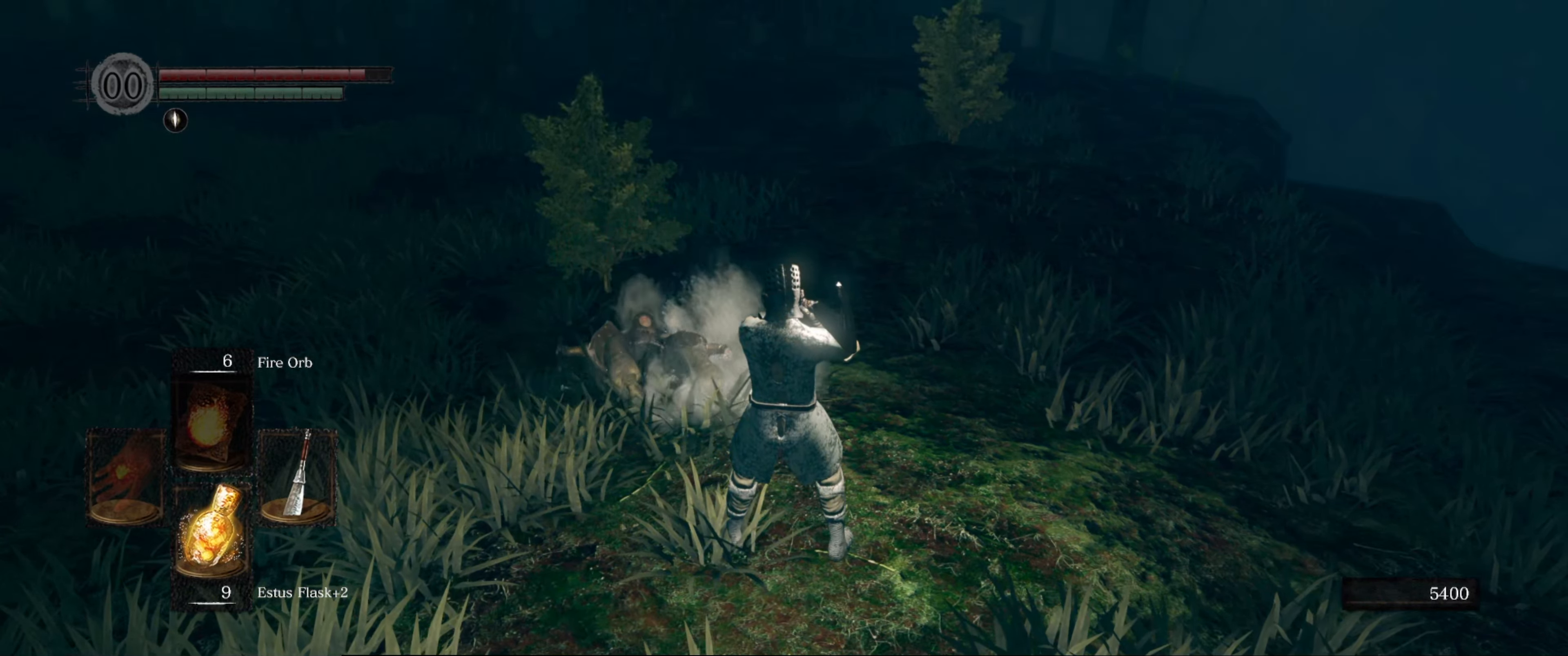
{"buttons": [], "left_stick": "center", "right_stick": "center", "events": []}
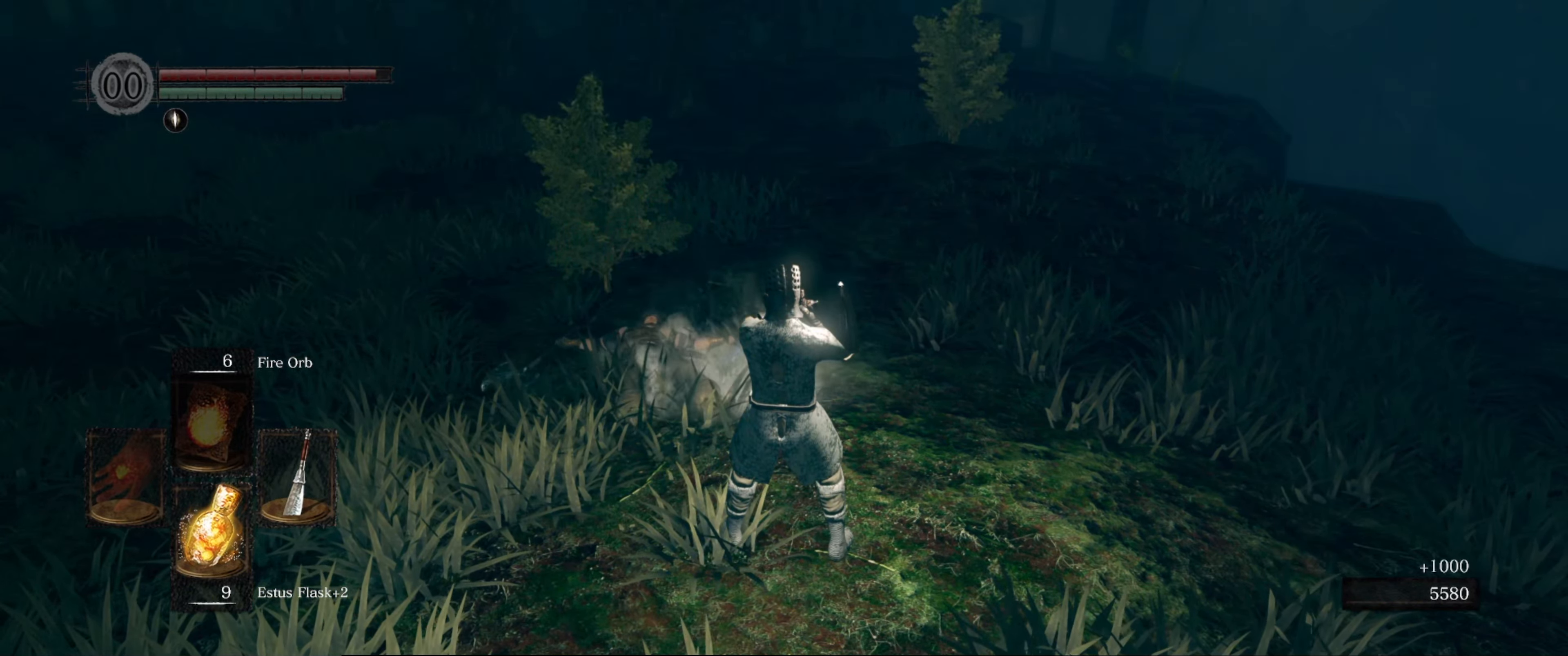
{"buttons": [], "left_stick": "center", "right_stick": "center", "events": []}
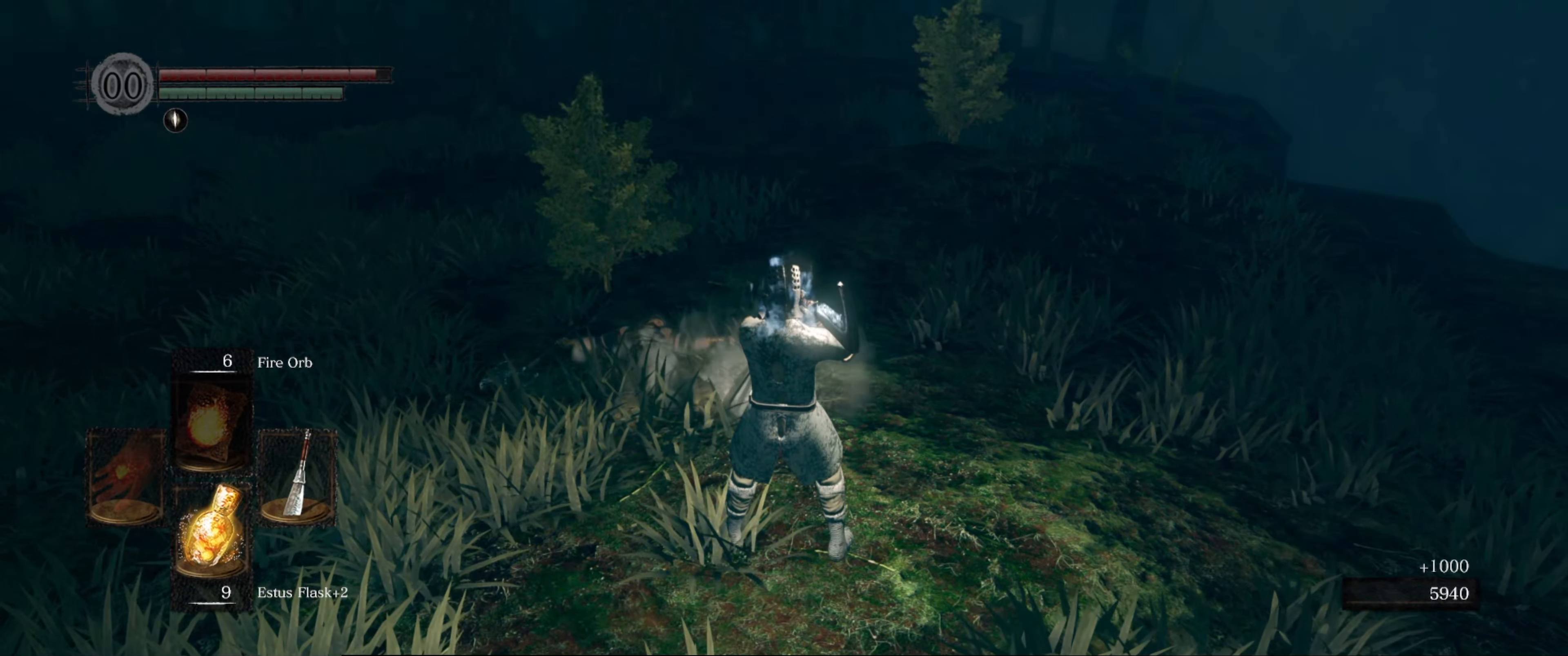
{"buttons": [], "left_stick": "center", "right_stick": "center", "events": []}
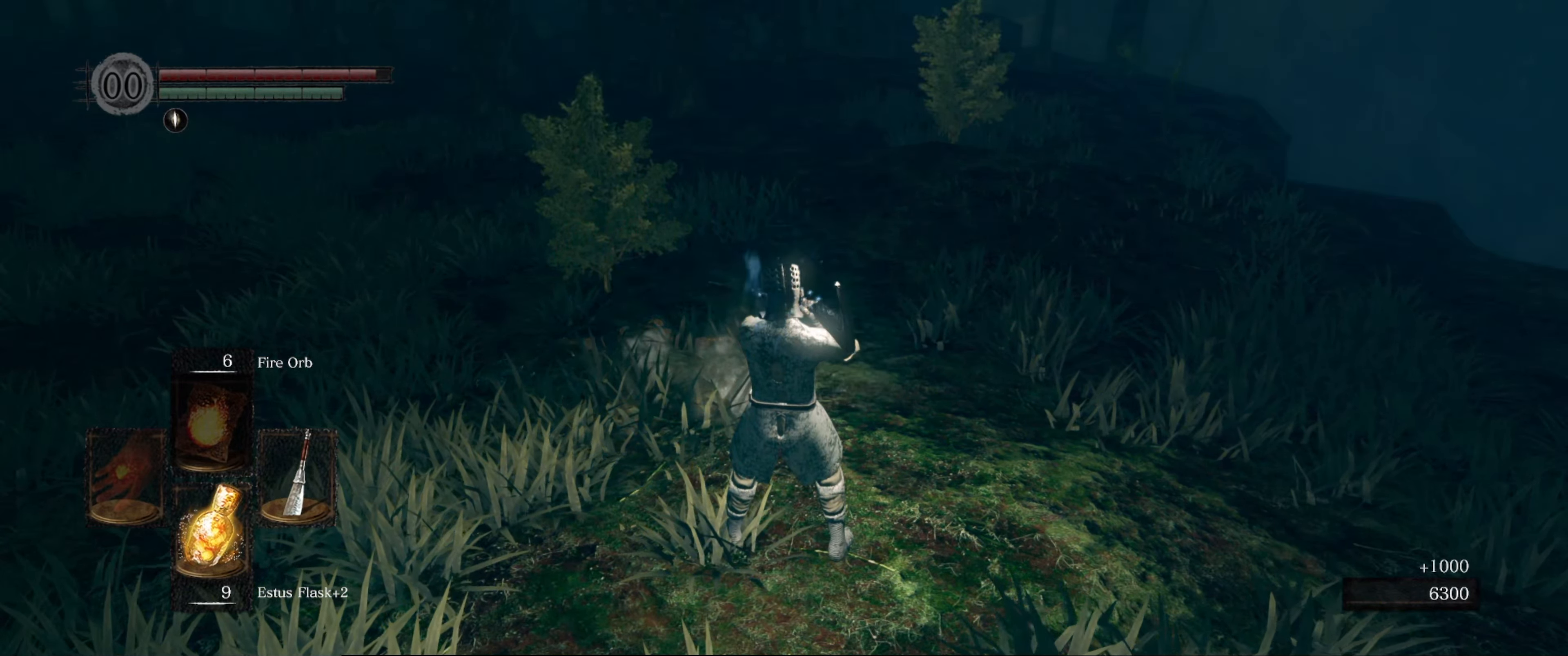
{"buttons": [], "left_stick": "center", "right_stick": "down-right", "events": [[467, "right_stick", "down-right"]]}
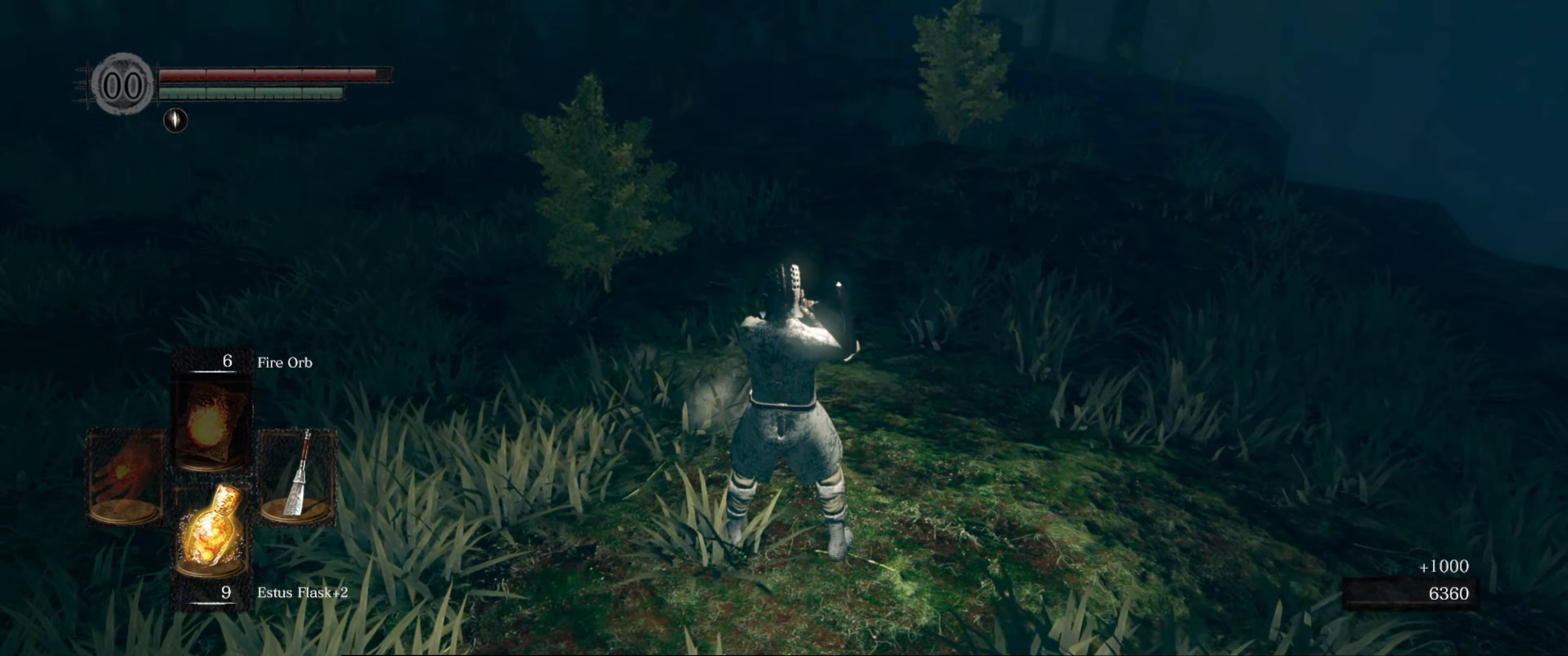
{"buttons": [], "left_stick": "center", "right_stick": "right", "events": [[17, "right_stick", "right"], [50, "left_stick", "right"], [200, "left_stick", "center"], [200, "right_stick", "down-right"], [500, "right_stick", "right"]]}
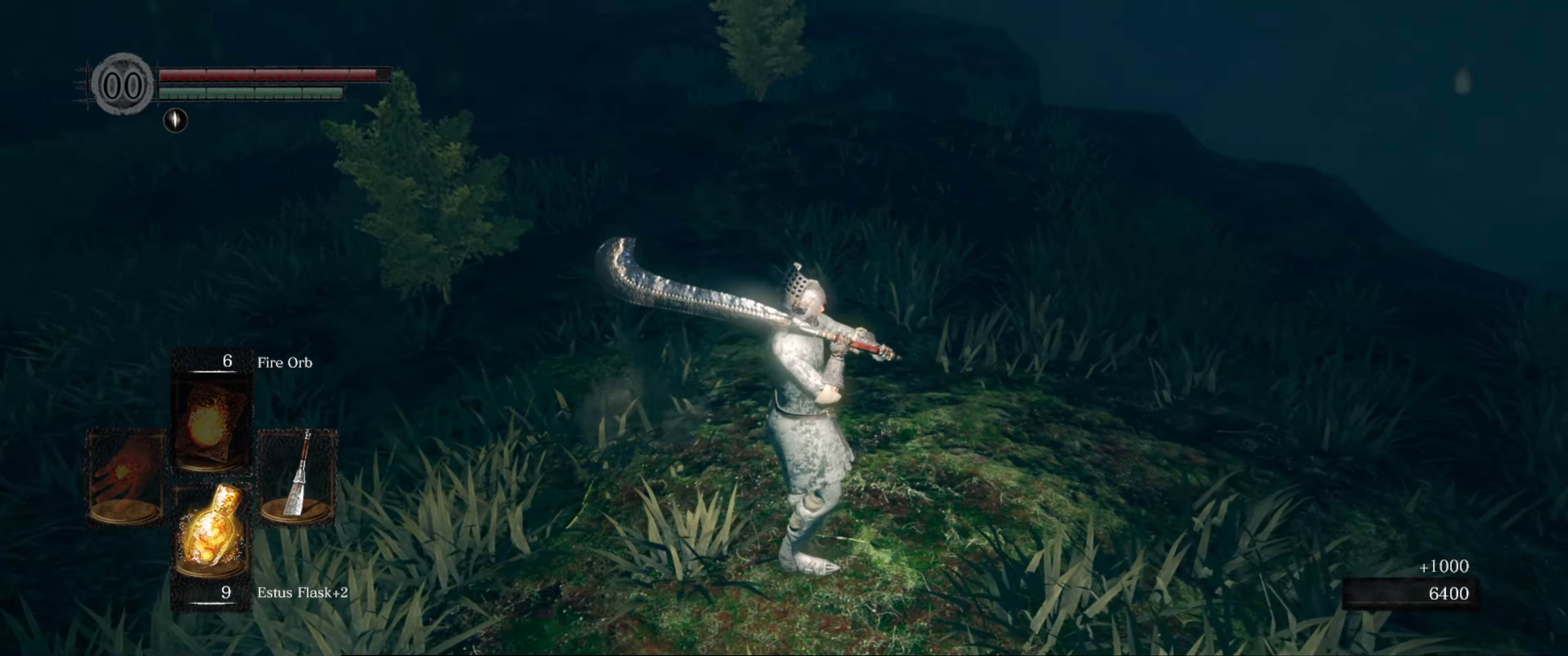
{"buttons": [], "left_stick": "up-right", "right_stick": "right", "events": [[34, "left_stick", "right"], [217, "left_stick", "up-right"]]}
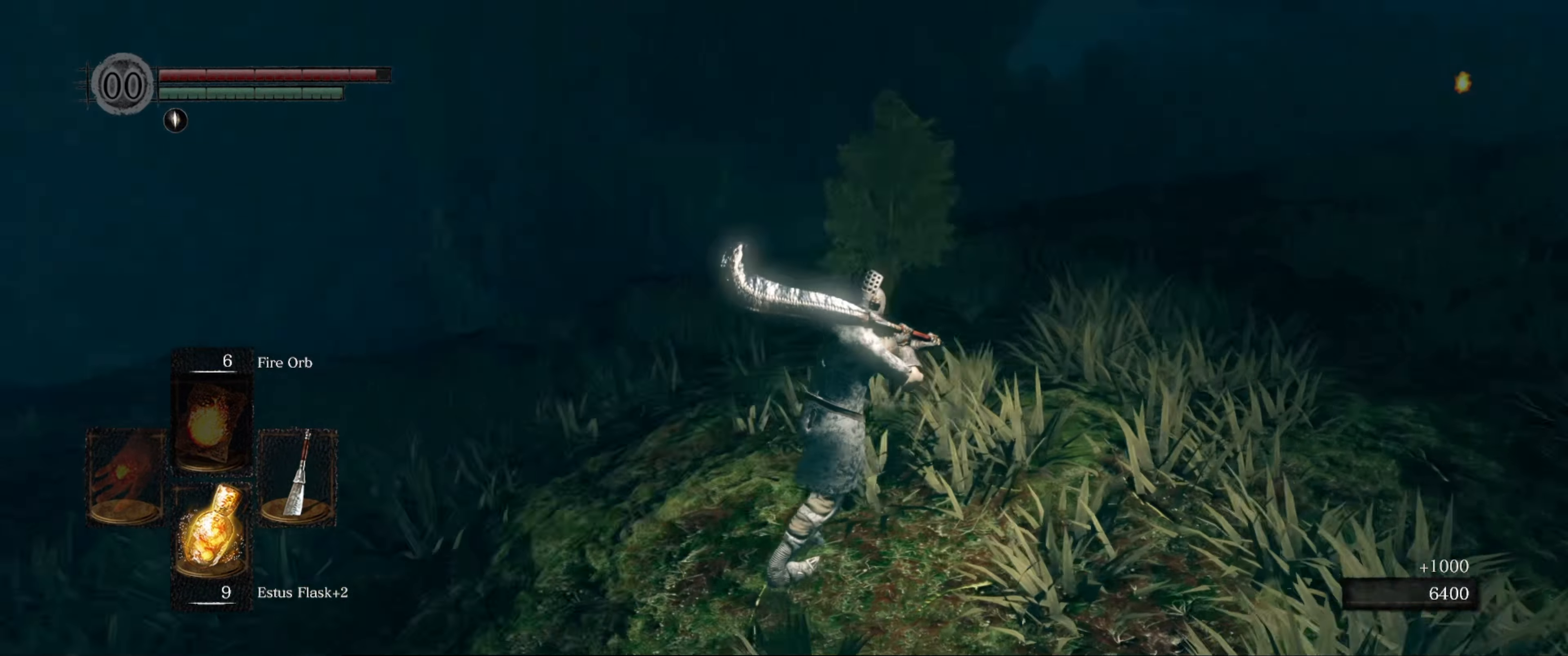
{"buttons": [], "left_stick": "up", "right_stick": "center", "events": [[134, "left_stick", "up"], [300, "right_stick", "center"]]}
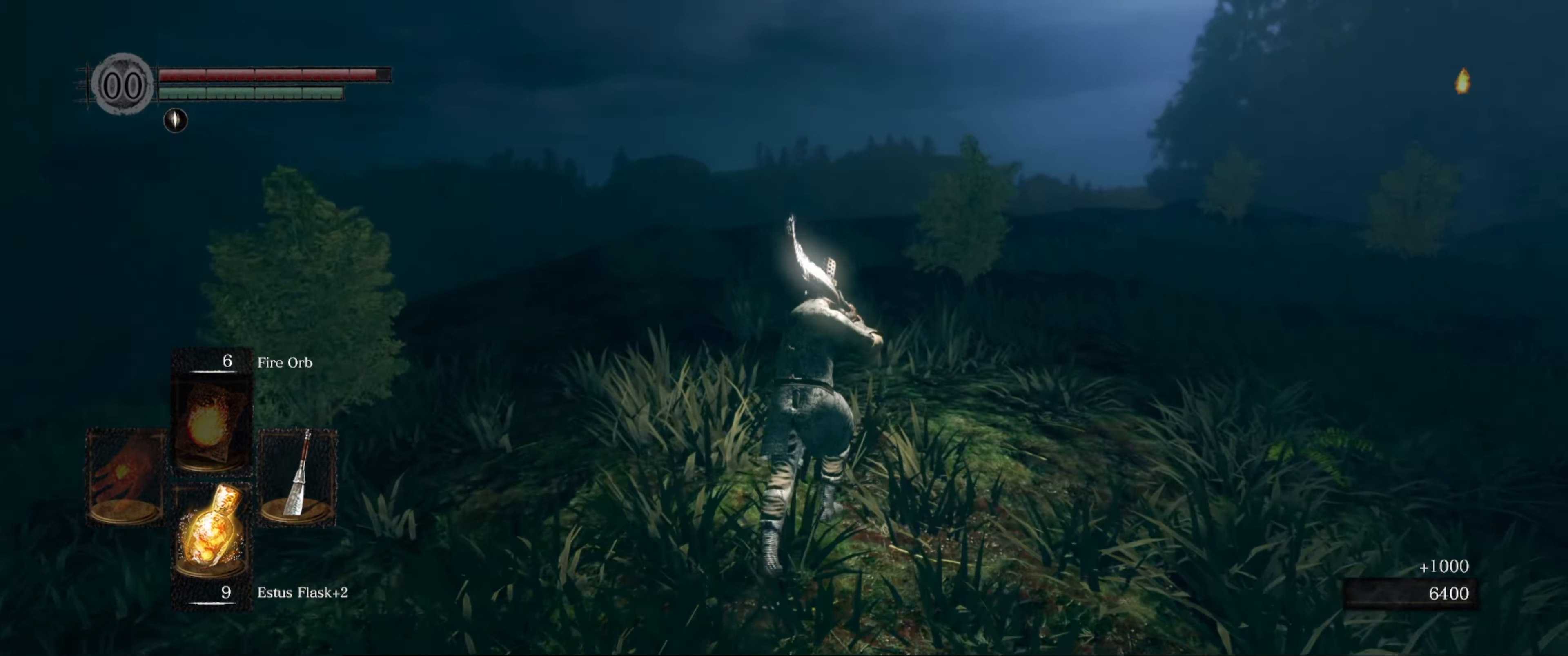
{"buttons": [], "left_stick": "up", "right_stick": "center", "events": [[100, "right_stick", "down-right"], [284, "right_stick", "center"]]}
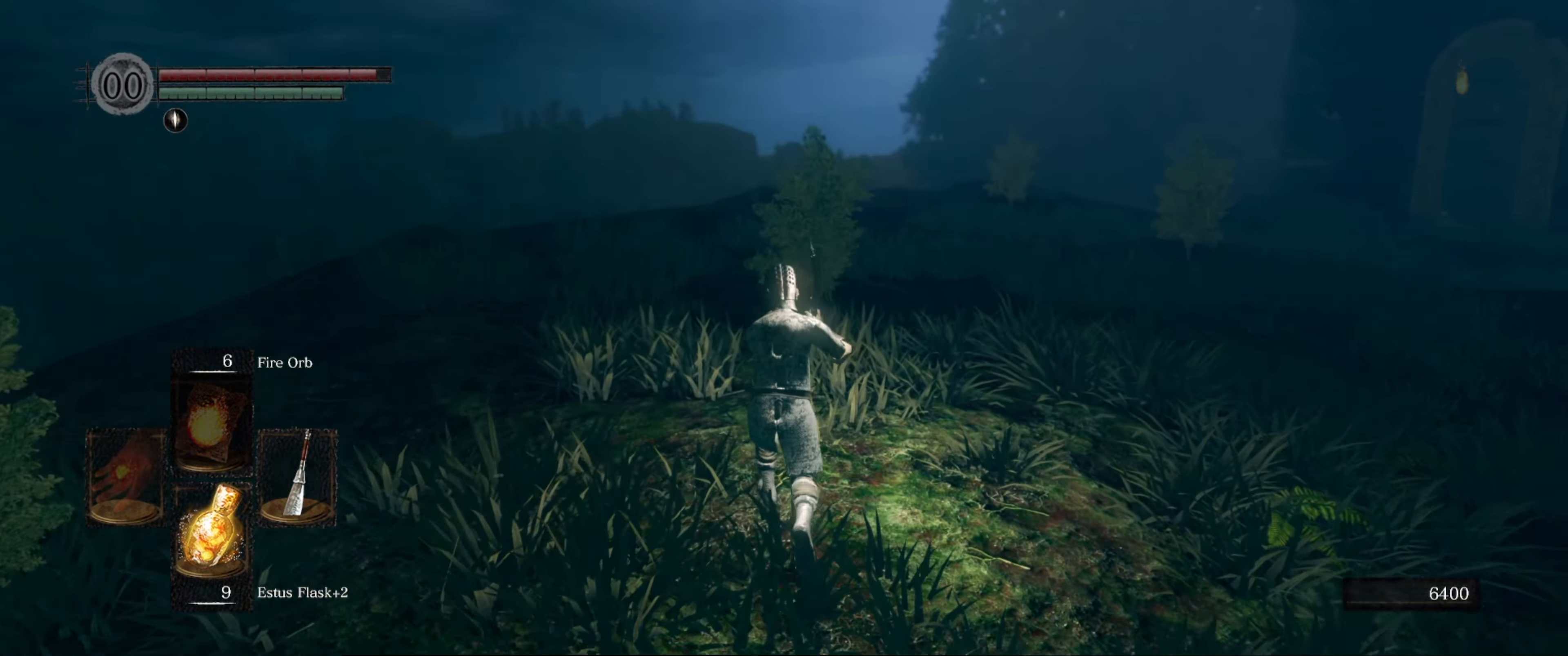
{"buttons": [], "left_stick": "up", "right_stick": "center", "events": [[100, "right_stick", "right"], [150, "right_stick", "down-right"], [450, "right_stick", "center"]]}
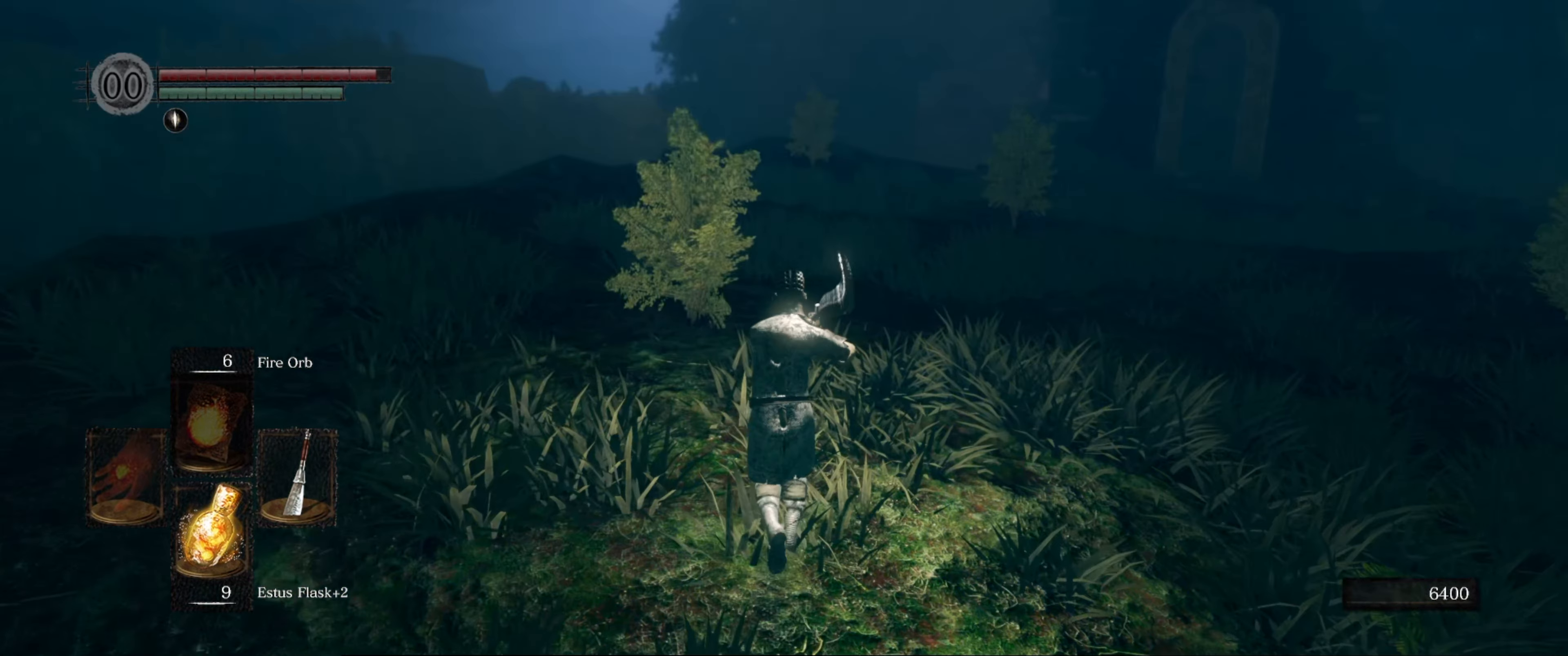
{"buttons": [], "left_stick": "up", "right_stick": "center", "events": [[134, "right_stick", "right"], [434, "right_stick", "center"]]}
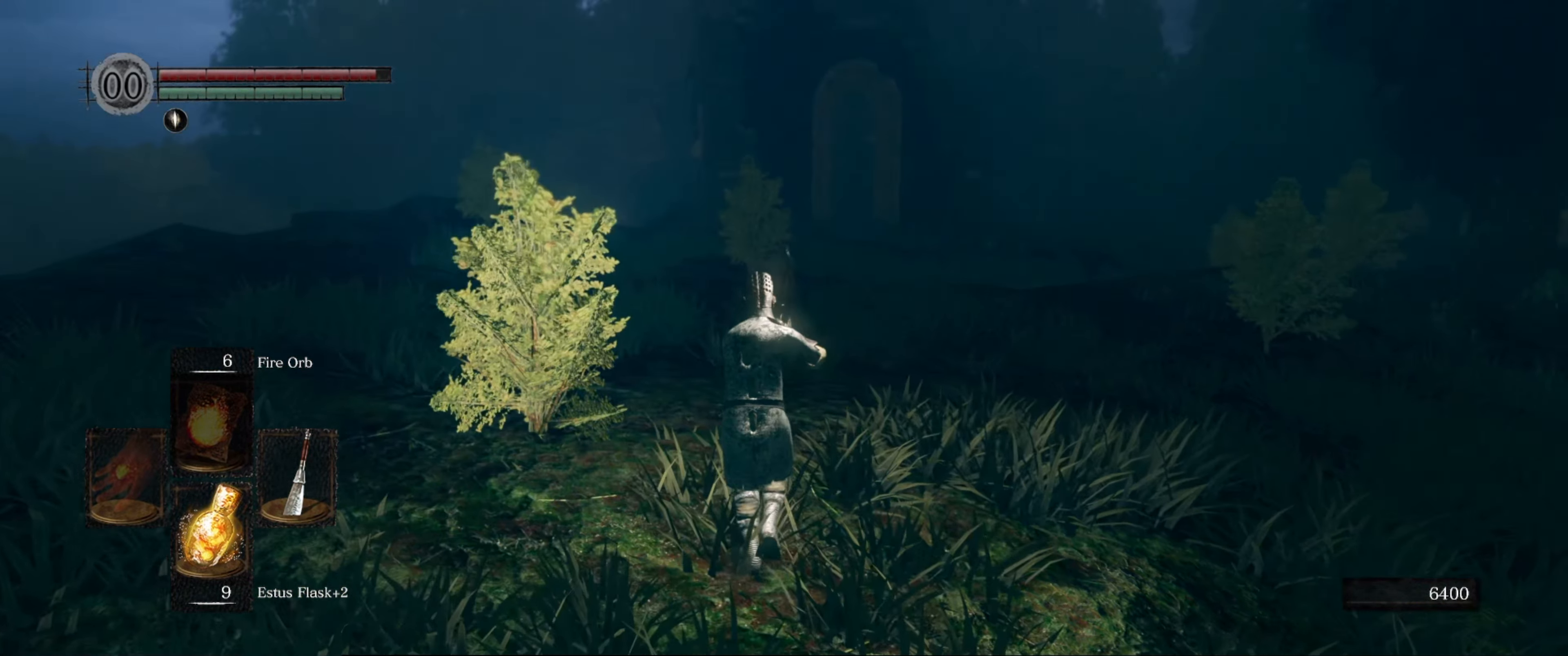
{"buttons": [], "left_stick": "up", "right_stick": "right", "events": [[167, "right_stick", "right"]]}
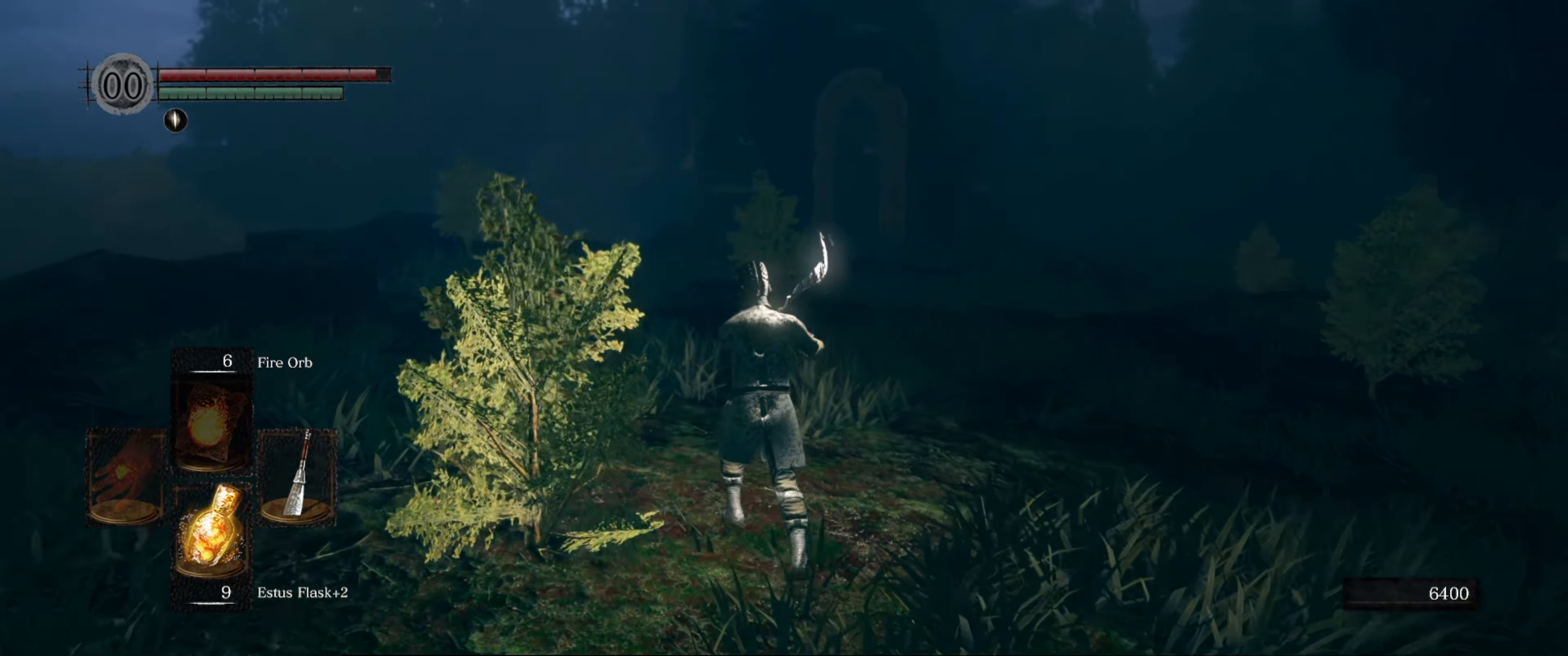
{"buttons": [], "left_stick": "up", "right_stick": "right", "events": []}
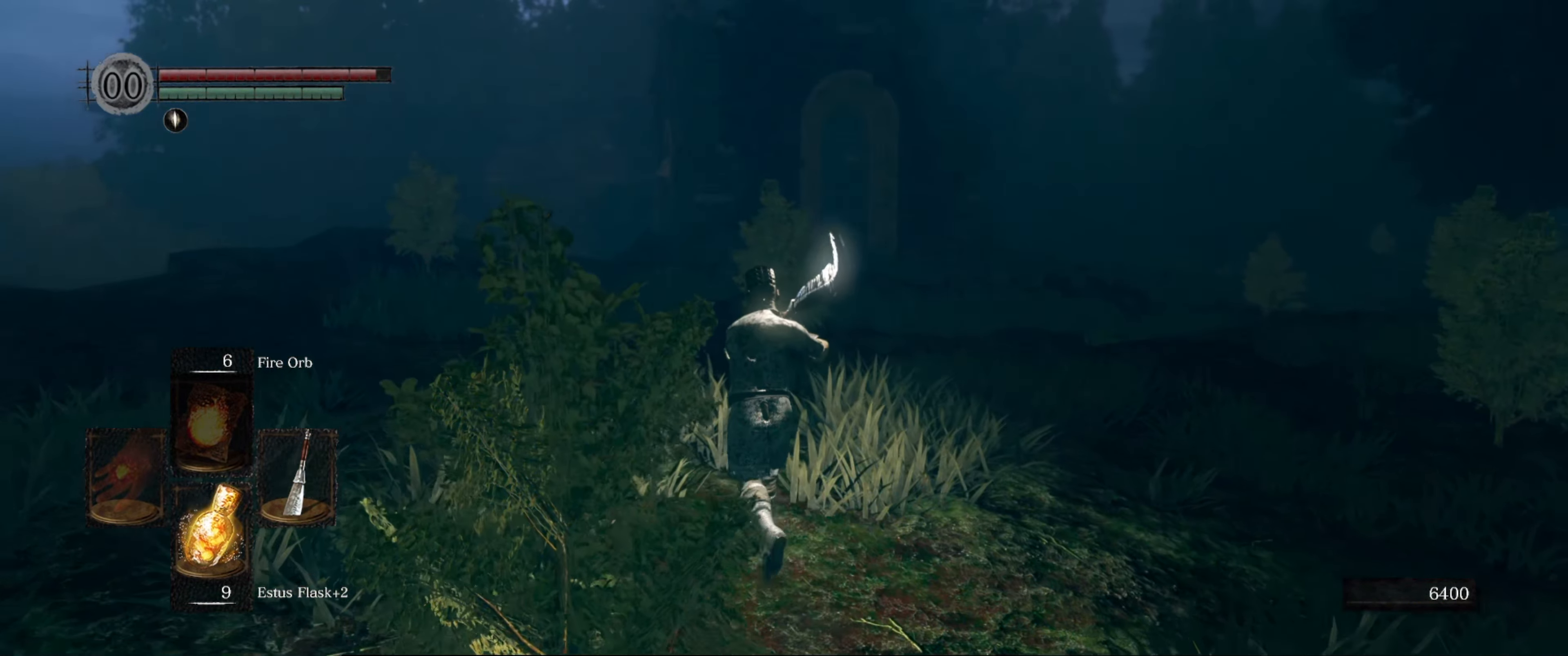
{"buttons": [], "left_stick": "up", "right_stick": "right", "events": []}
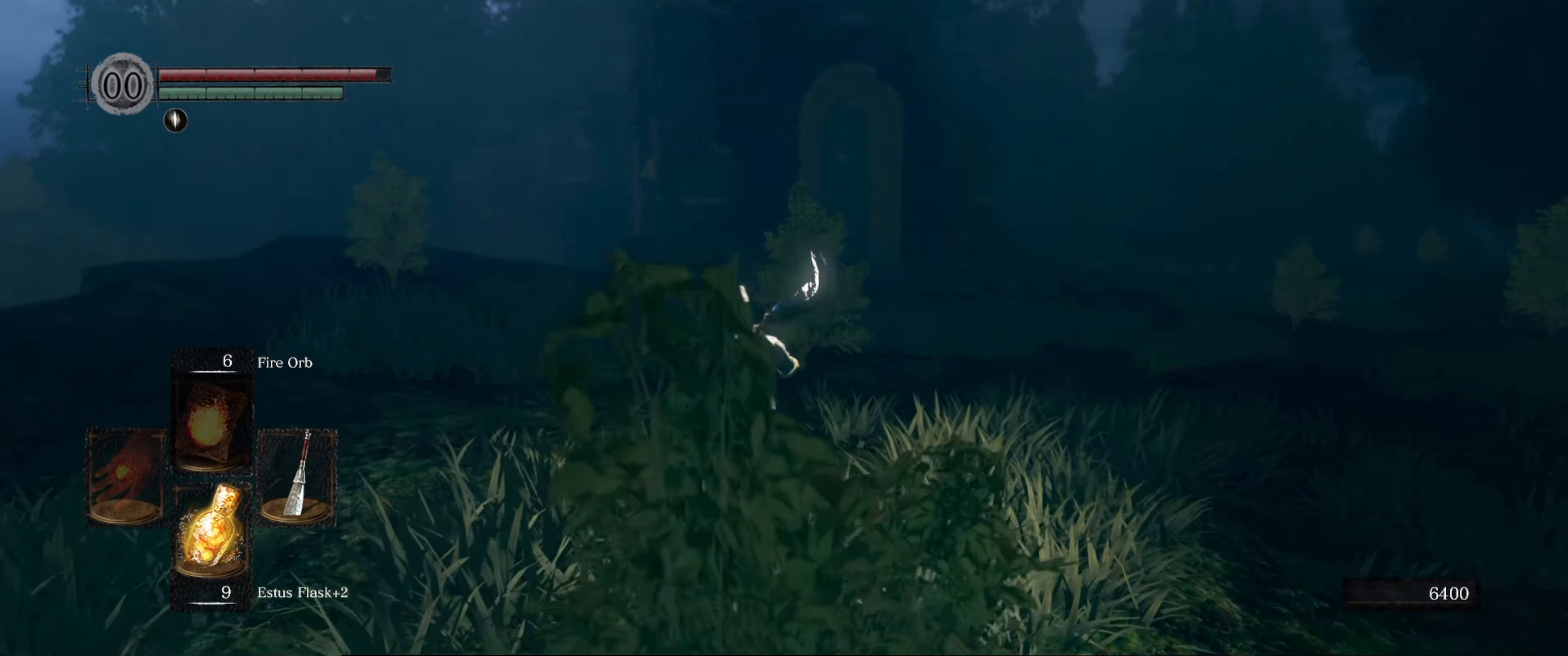
{"buttons": [], "left_stick": "up", "right_stick": "down-right", "events": [[283, "right_stick", "down-right"]]}
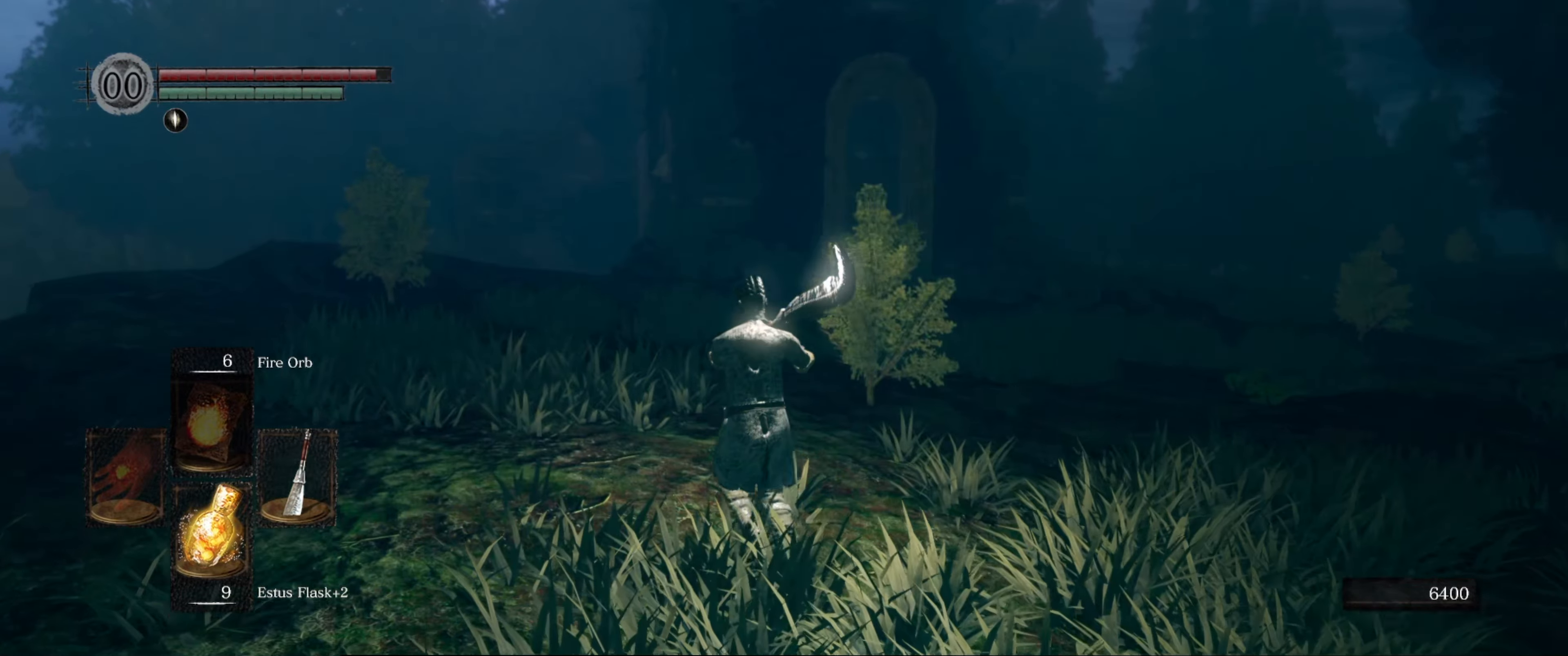
{"buttons": [], "left_stick": "up", "right_stick": "right", "events": [[350, "right_stick", "right"]]}
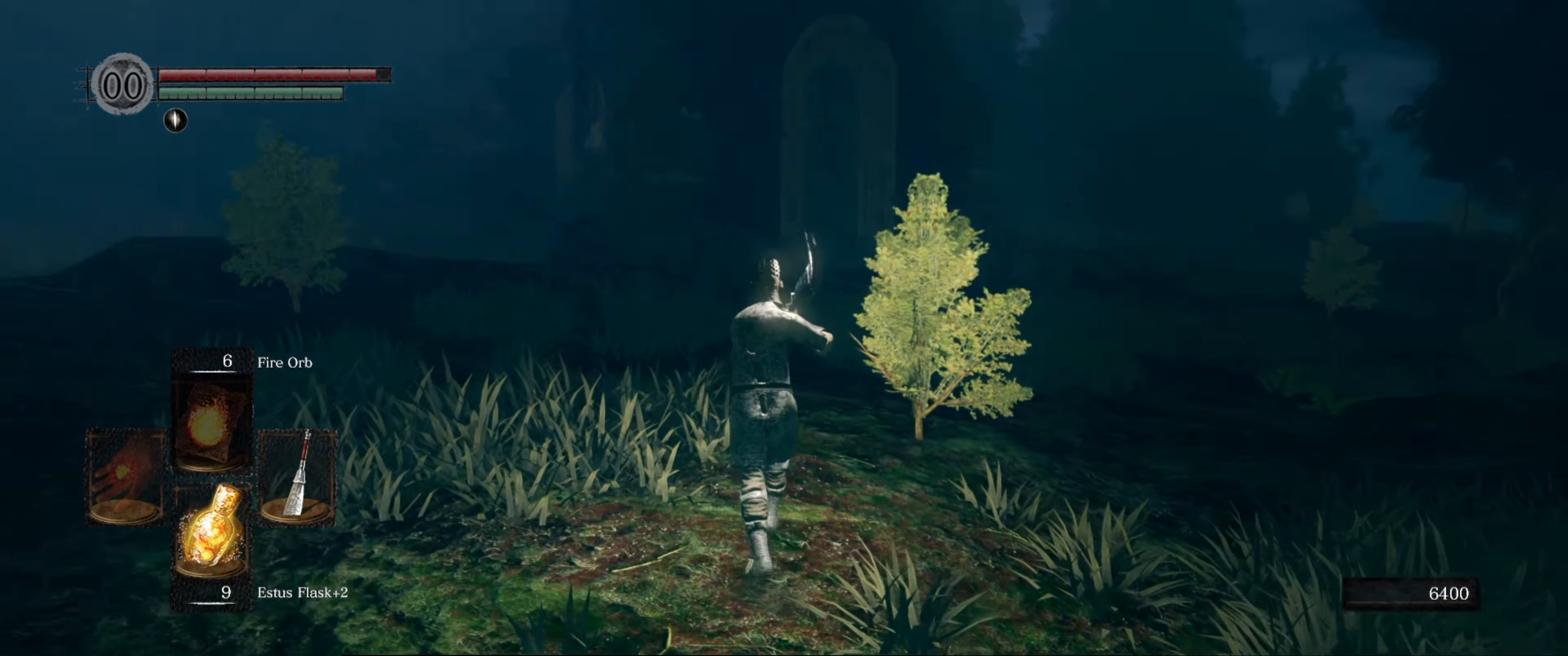
{"buttons": [], "left_stick": "up-left", "right_stick": "right", "events": [[233, "left_stick", "up-left"]]}
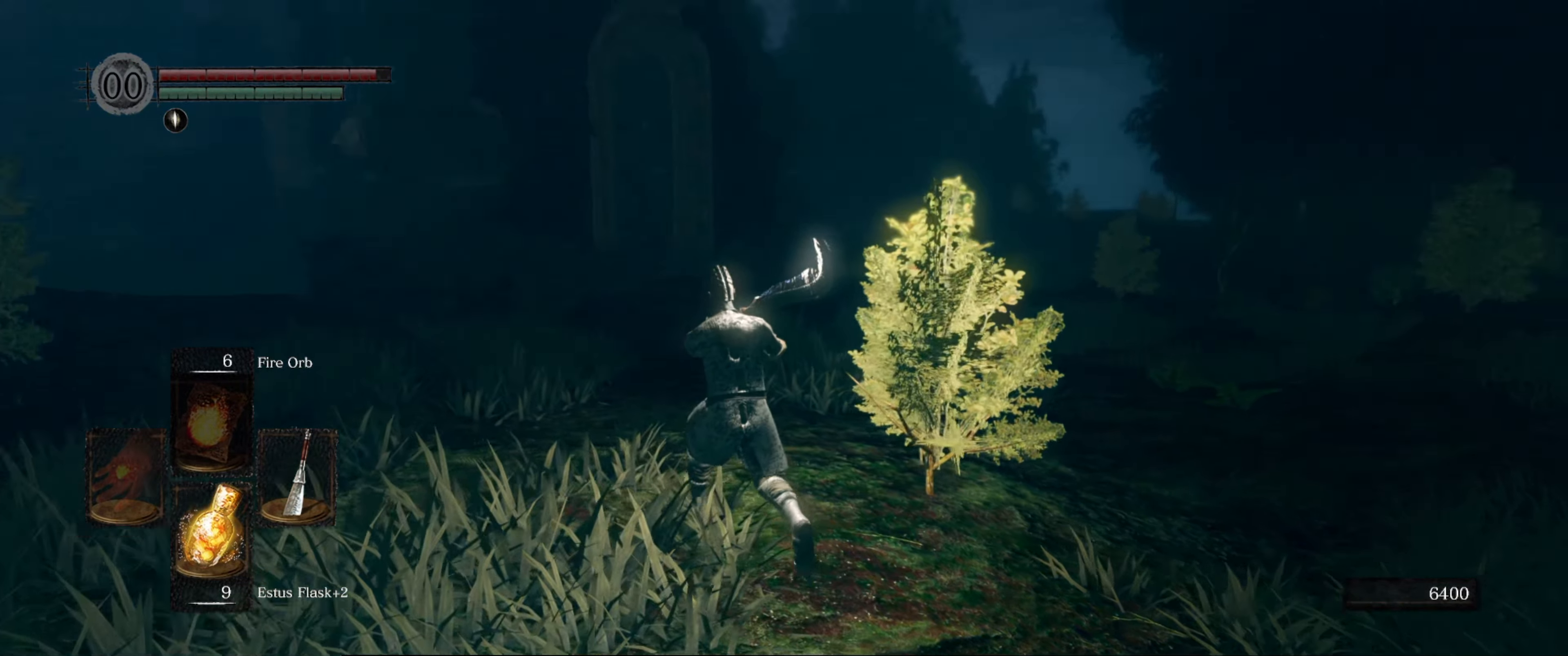
{"buttons": [], "left_stick": "up-left", "right_stick": "right", "events": []}
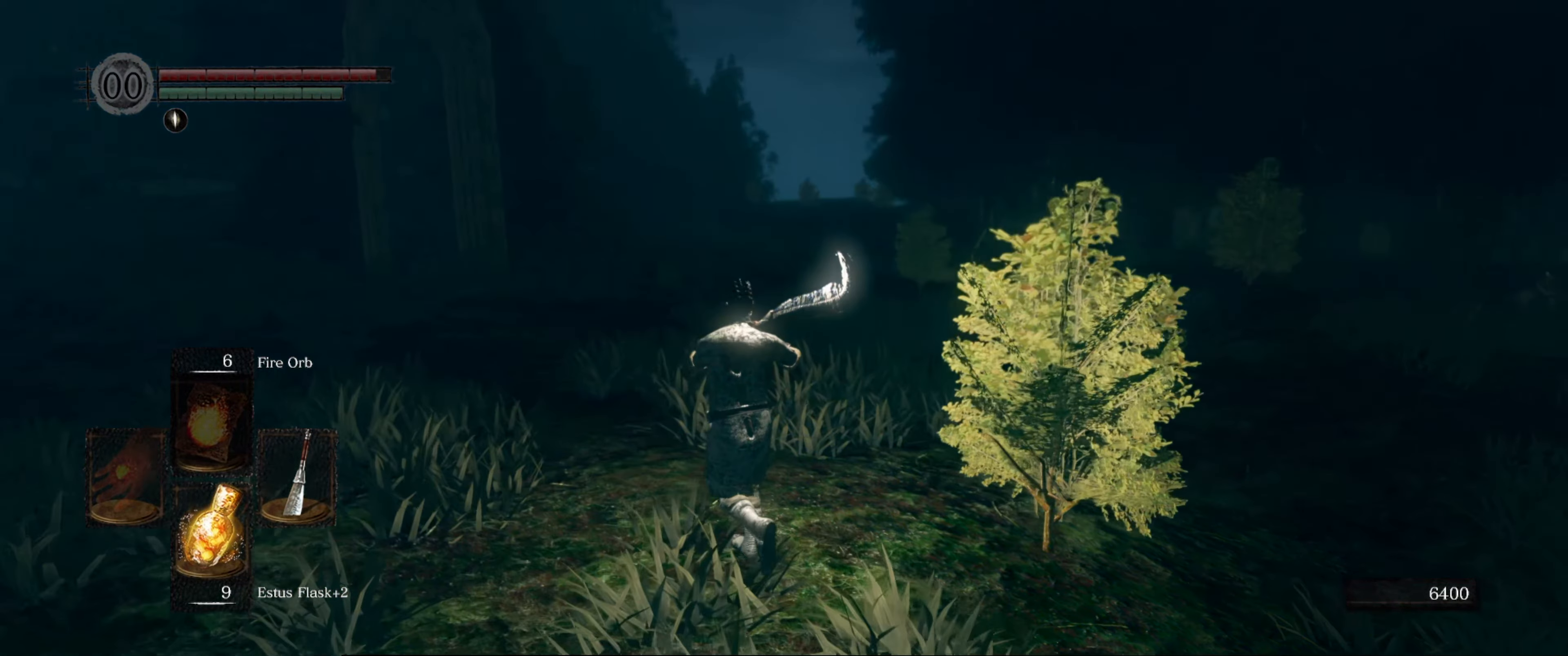
{"buttons": [], "left_stick": "up-left", "right_stick": "right", "events": []}
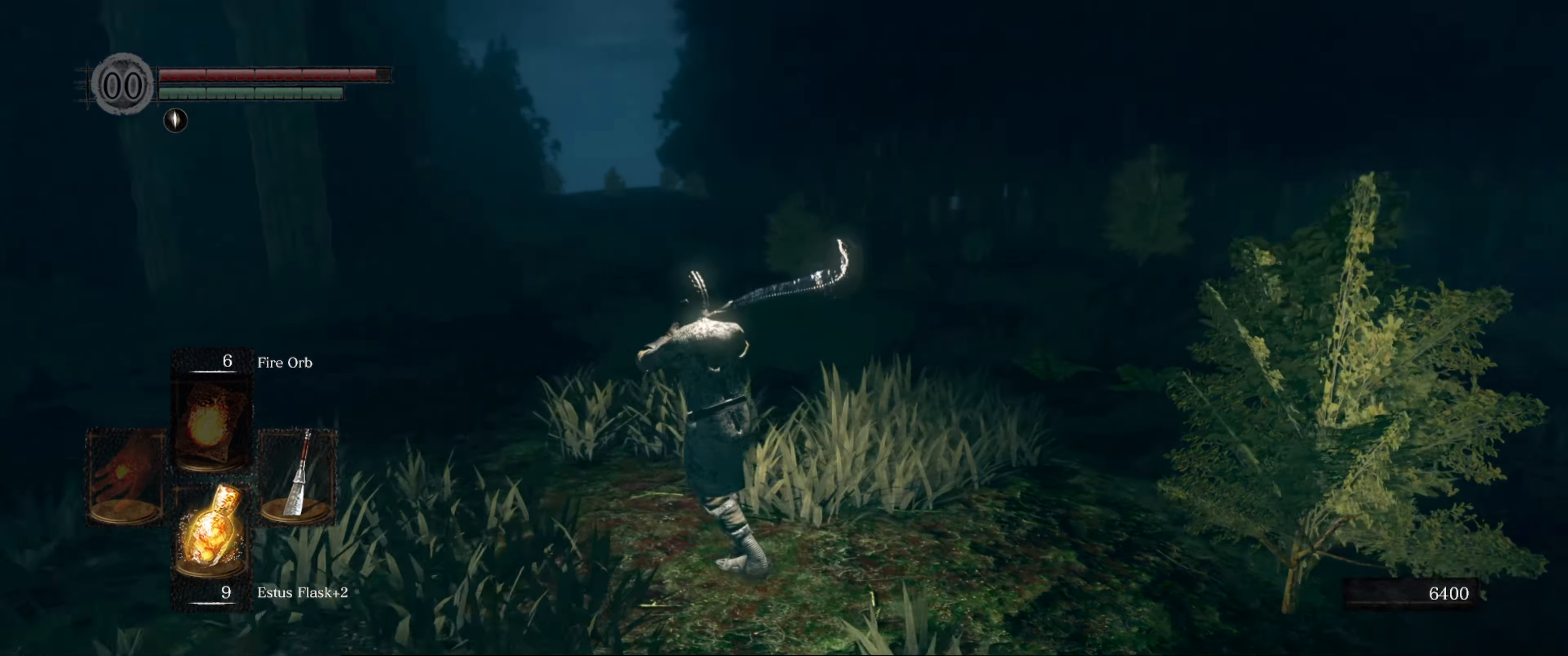
{"buttons": [], "left_stick": "up-left", "right_stick": "center", "events": [[416, "right_stick", "center"]]}
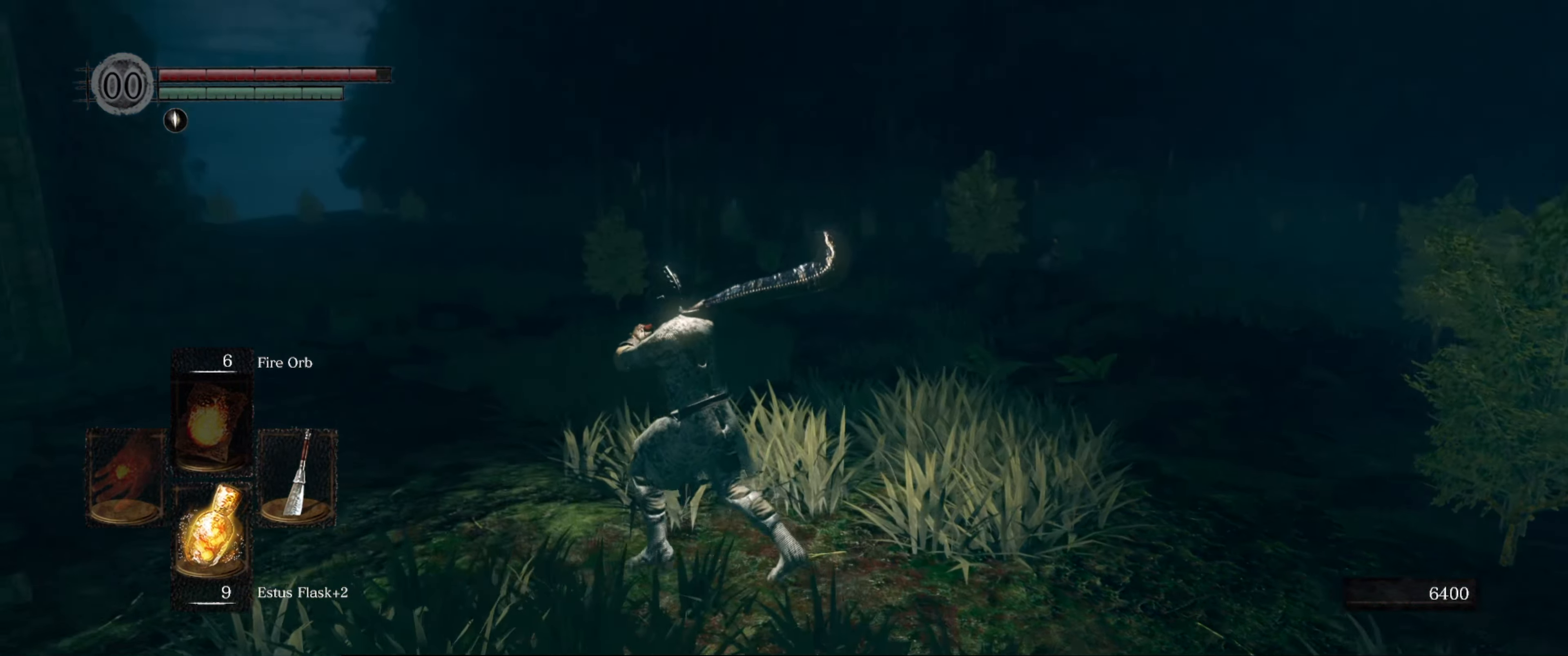
{"buttons": [], "left_stick": "up", "right_stick": "left", "events": [[83, "right_stick", "left"], [350, "left_stick", "up"]]}